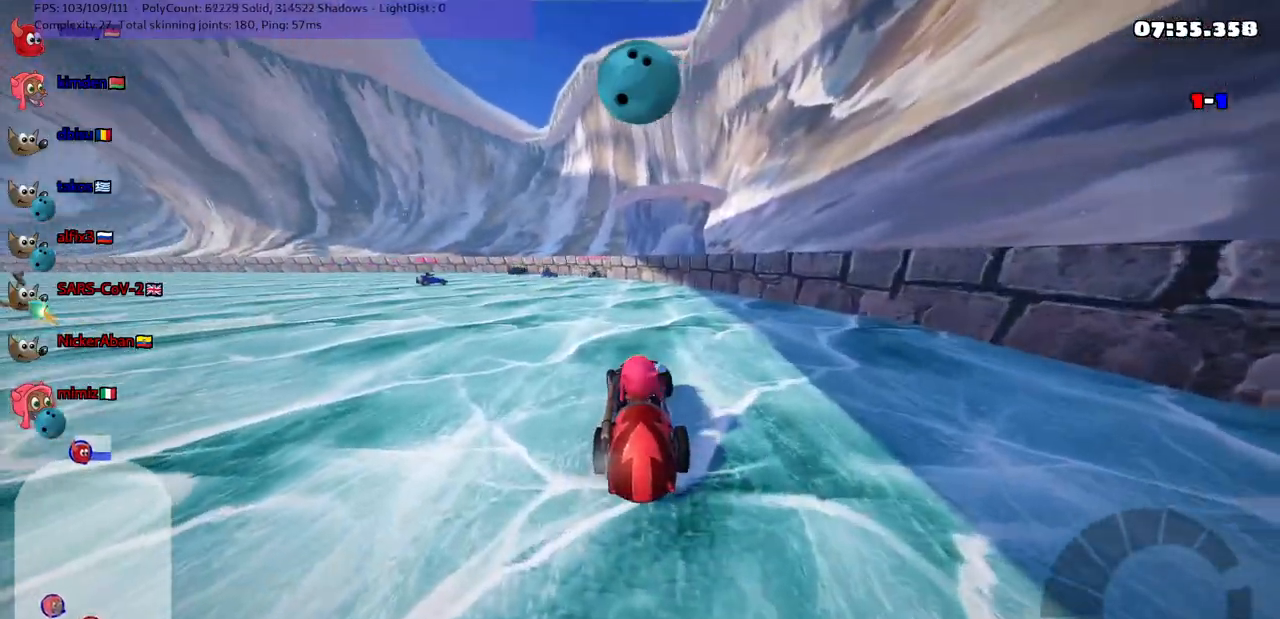
Gameplay with keyboard; each line is a JSON object with the keys held at the frame after it. "events" lists presses ("down") and releases ("up") of ".", "/", "alt_r", "b", "c", "comma", "ctrl_r", "d", "down", "f", "g", "h", "j", "k", "l", "left", "m", "n", "quote", "return", "right", "semicolon", "shift_r", "space", "super", "up" and "v" between this image and that frame as [ms after this image, input, new state], when the widget could be followed in between. No other keys are recorded. Mouse input is not recorded.
{"keys": ["up"], "events": [[383, "left", "up"]]}
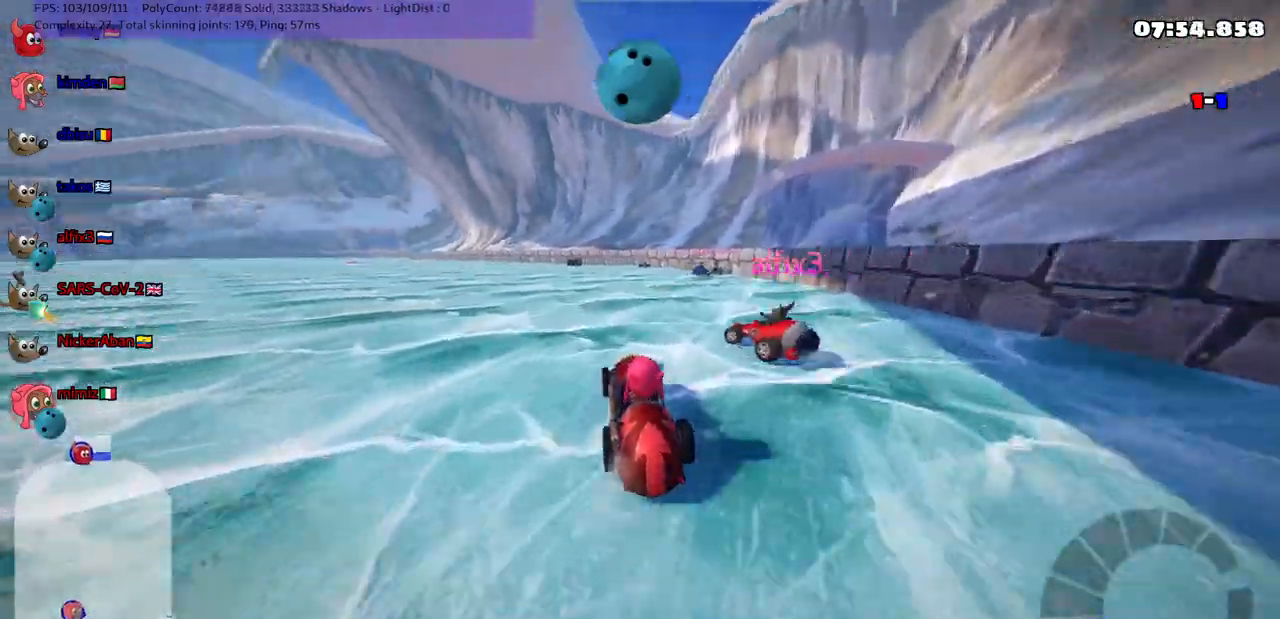
{"keys": ["m", "right", "up"], "events": [[67, "left", "down"], [67, "m", "down"], [100, "right", "down"], [150, "left", "up"], [400, "left", "down"], [483, "left", "up"]]}
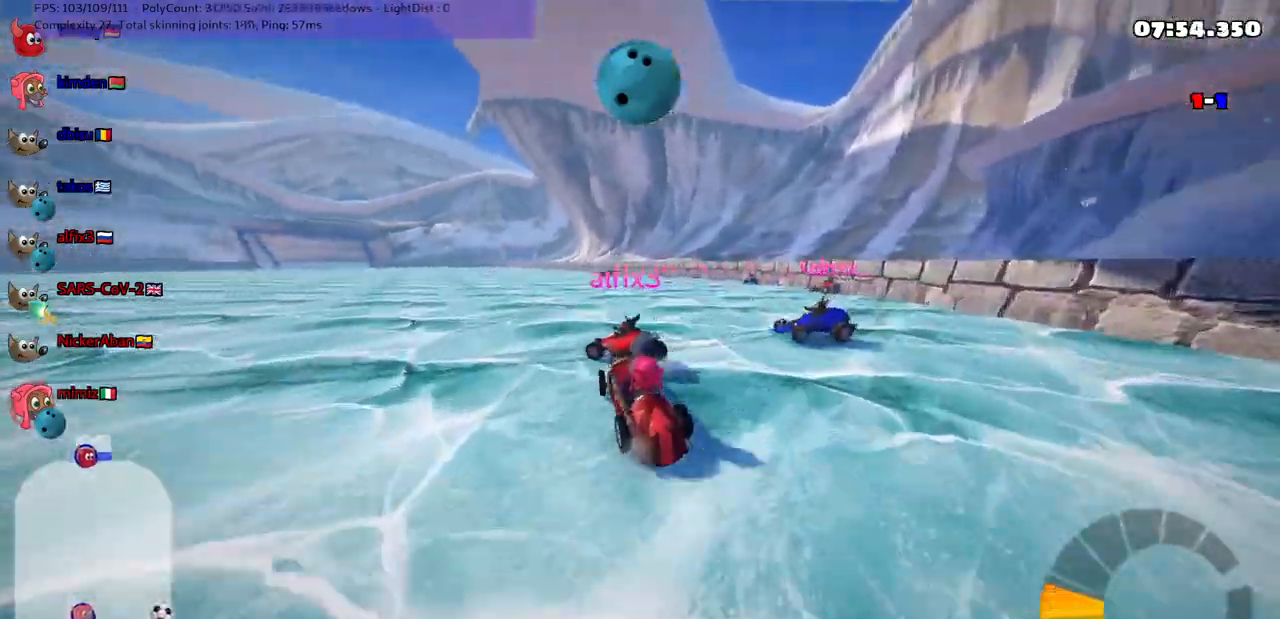
{"keys": ["m", "right", "up"], "events": [[133, "left", "down"], [217, "left", "up"], [350, "left", "down"], [400, "left", "up"]]}
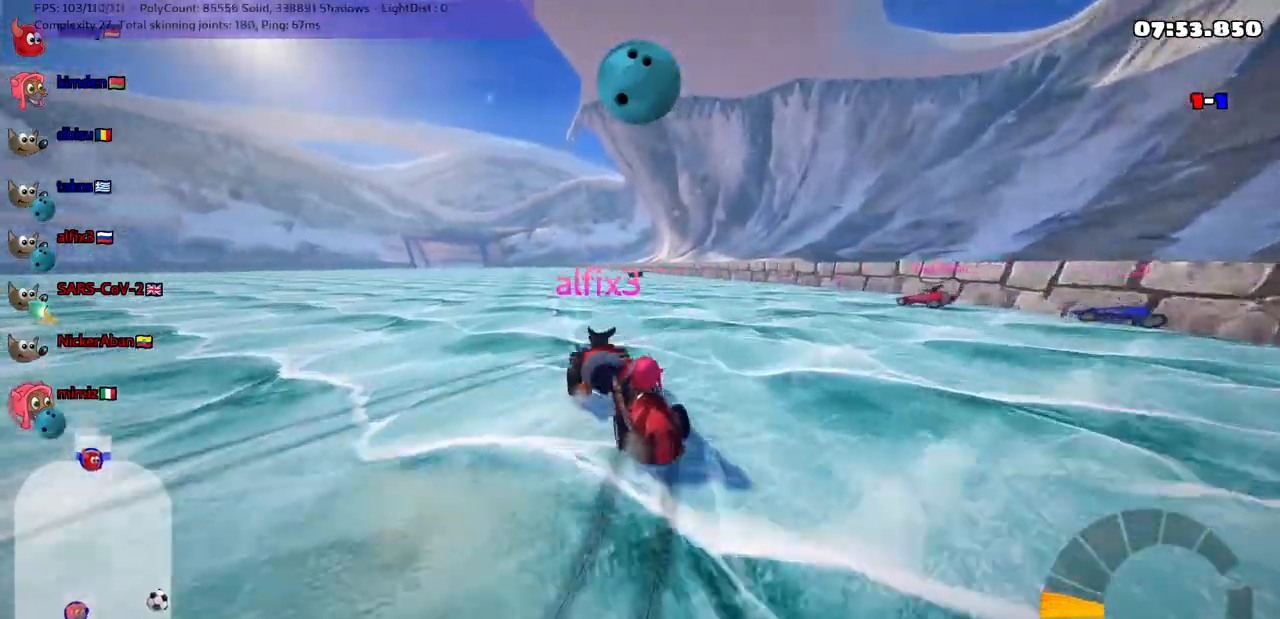
{"keys": ["up"], "events": [[83, "left", "down"], [83, "right", "up"], [183, "left", "up"], [183, "right", "down"], [283, "n", "down"], [367, "m", "up"], [367, "right", "up"], [467, "n", "up"]]}
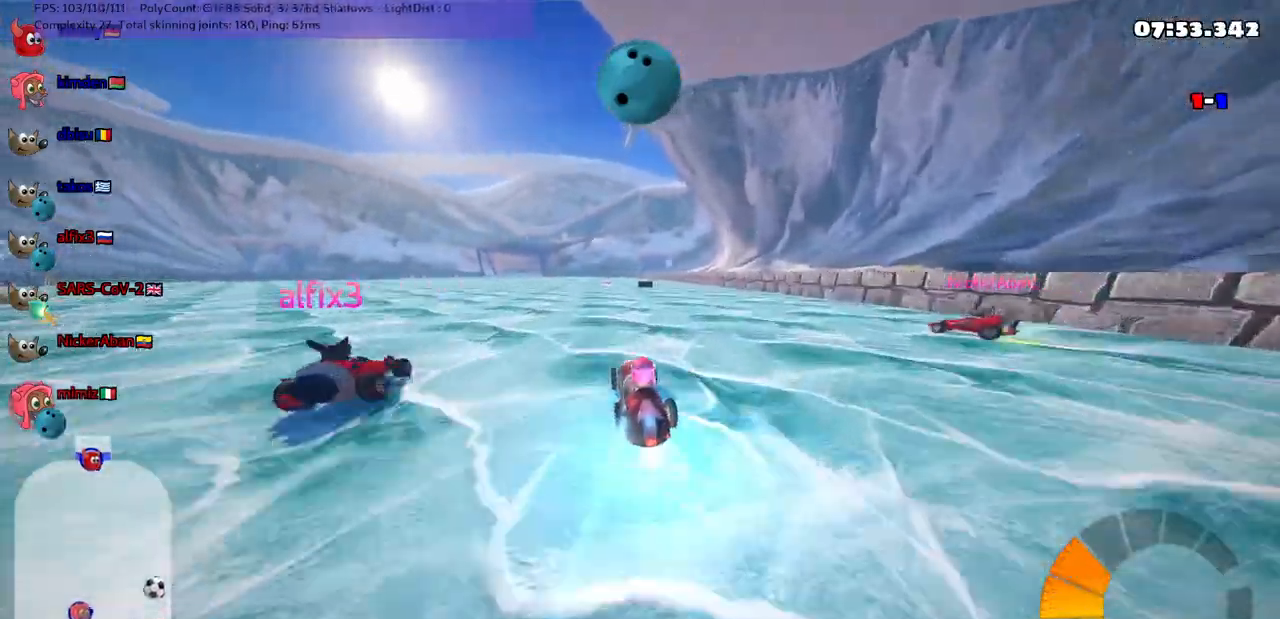
{"keys": ["left", "up"], "events": [[433, "left", "down"]]}
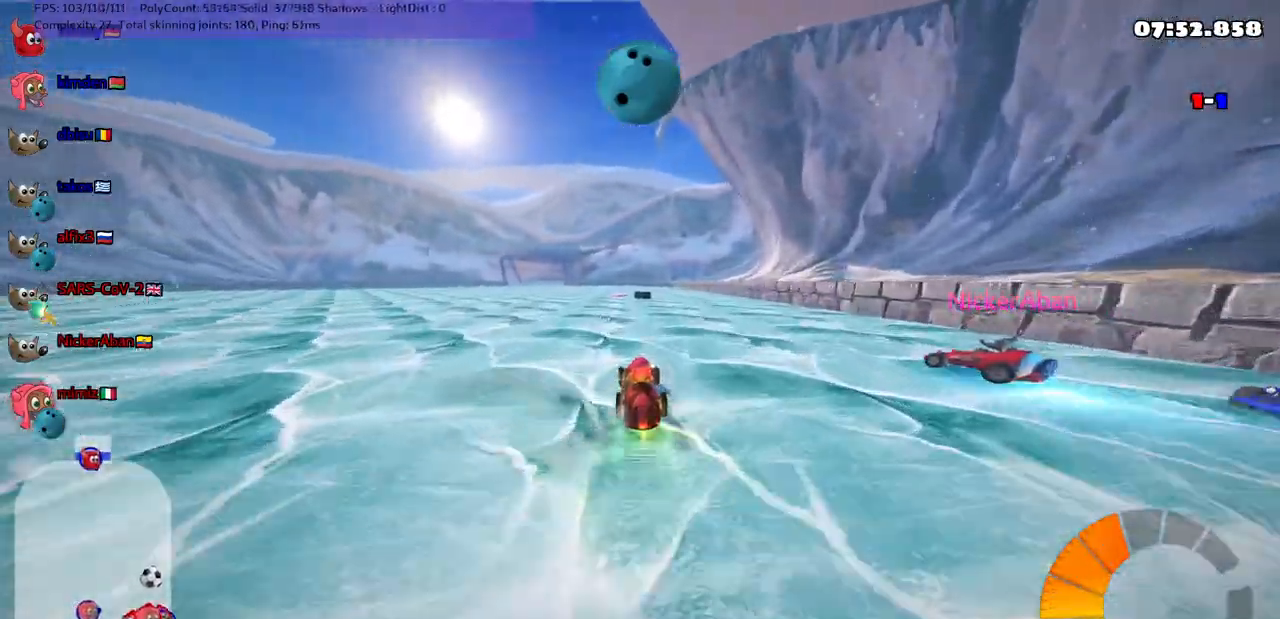
{"keys": ["up"], "events": [[17, "left", "up"]]}
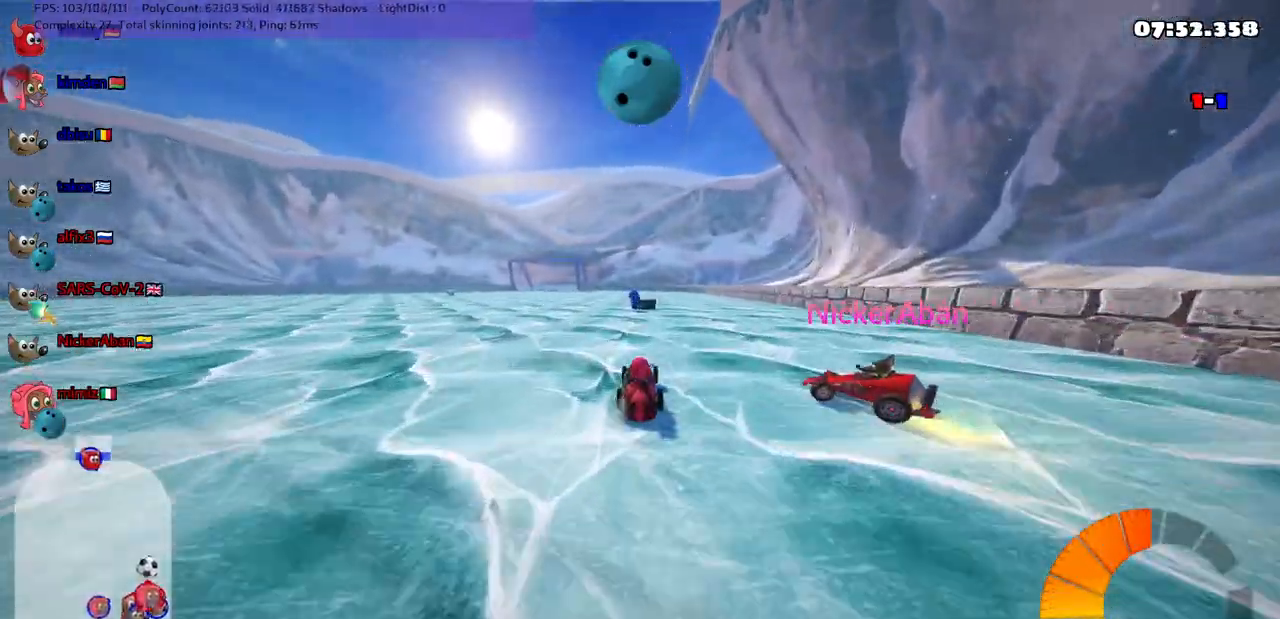
{"keys": ["up"], "events": [[100, "left", "down"], [133, "left", "up"], [183, "space", "down"], [283, "space", "up"]]}
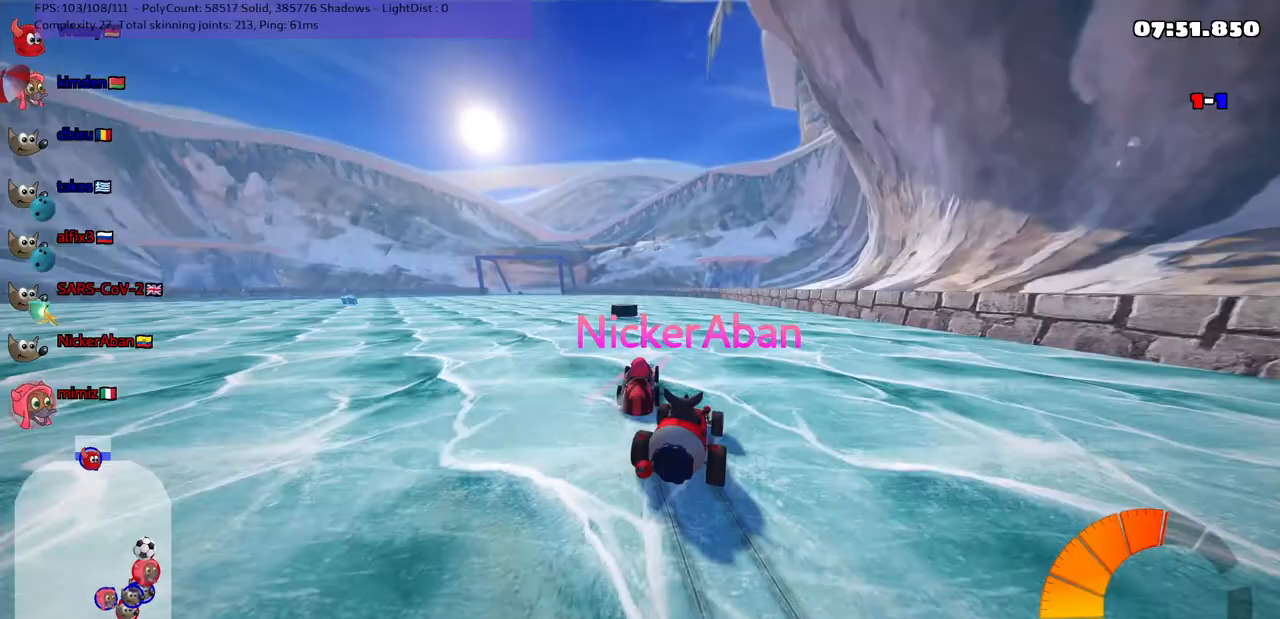
{"keys": ["n", "up"], "events": [[100, "left", "down"], [133, "m", "down"], [283, "m", "up"], [433, "n", "down"], [483, "left", "up"]]}
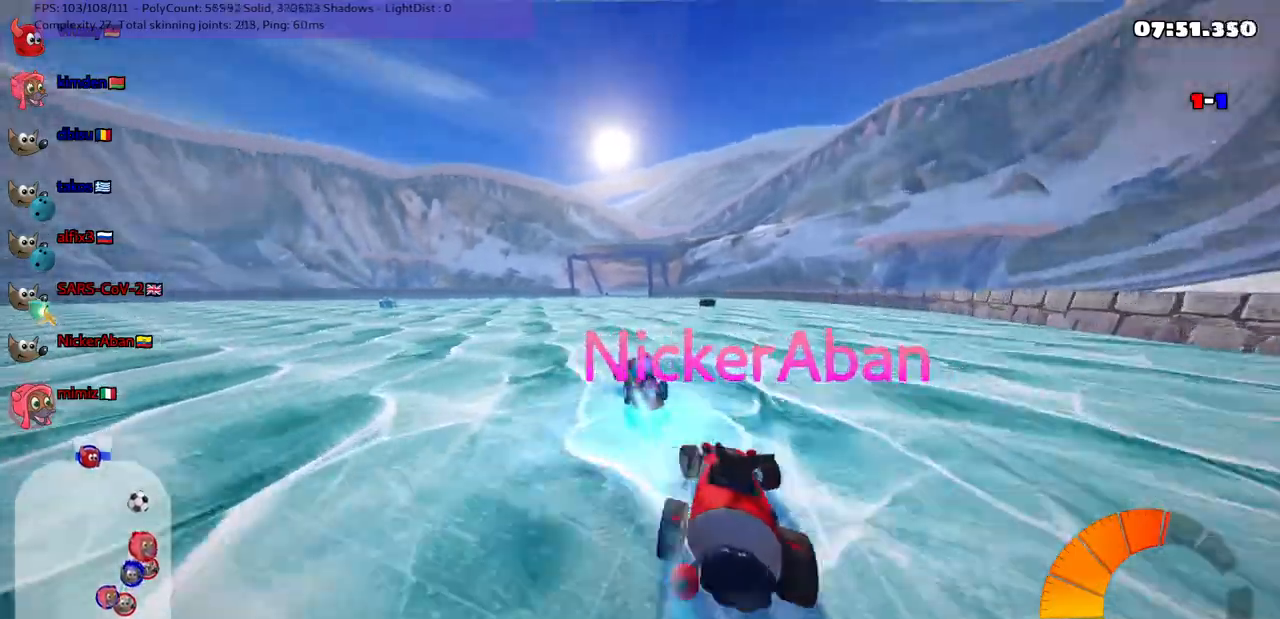
{"keys": ["right", "up"], "events": [[33, "n", "up"], [400, "right", "down"]]}
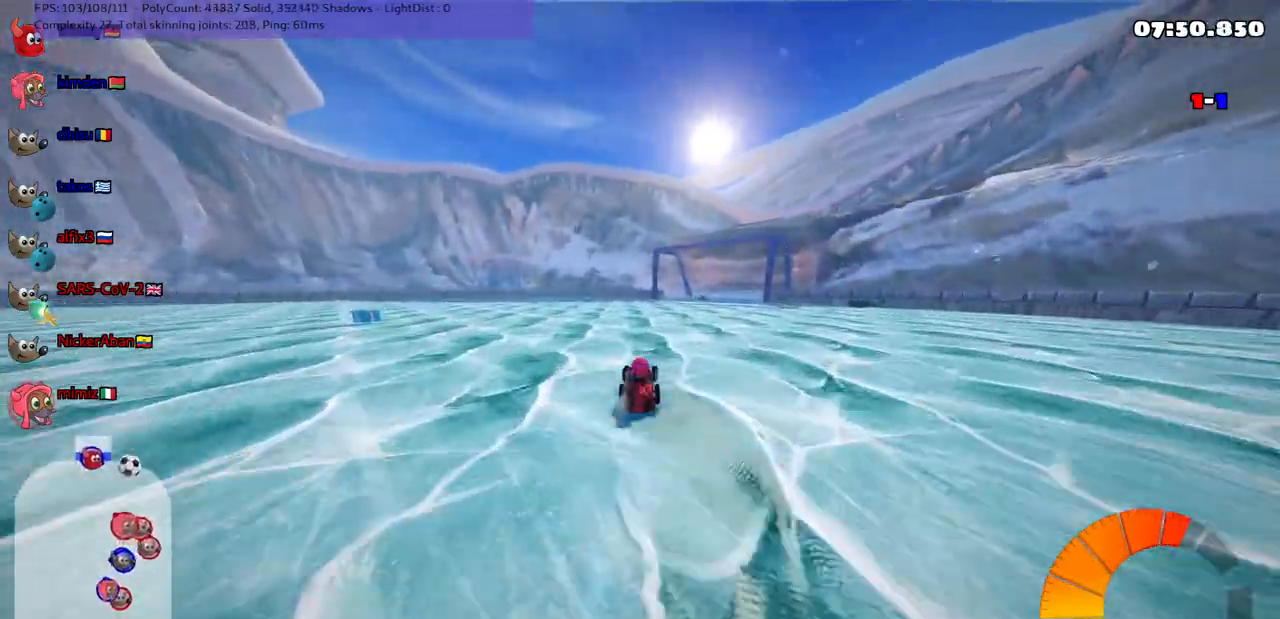
{"keys": ["up"], "events": [[50, "right", "up"], [233, "n", "down"], [317, "left", "down"], [417, "n", "up"], [500, "left", "up"]]}
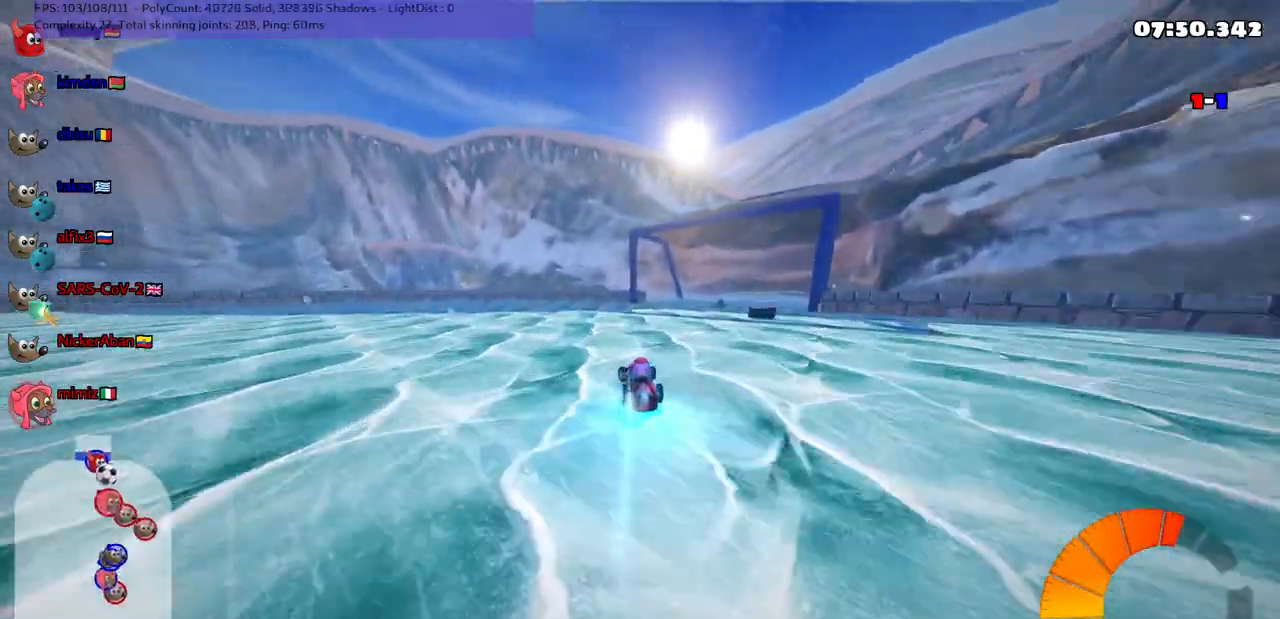
{"keys": [], "events": [[150, "left", "down"], [417, "left", "up"], [467, "up", "up"]]}
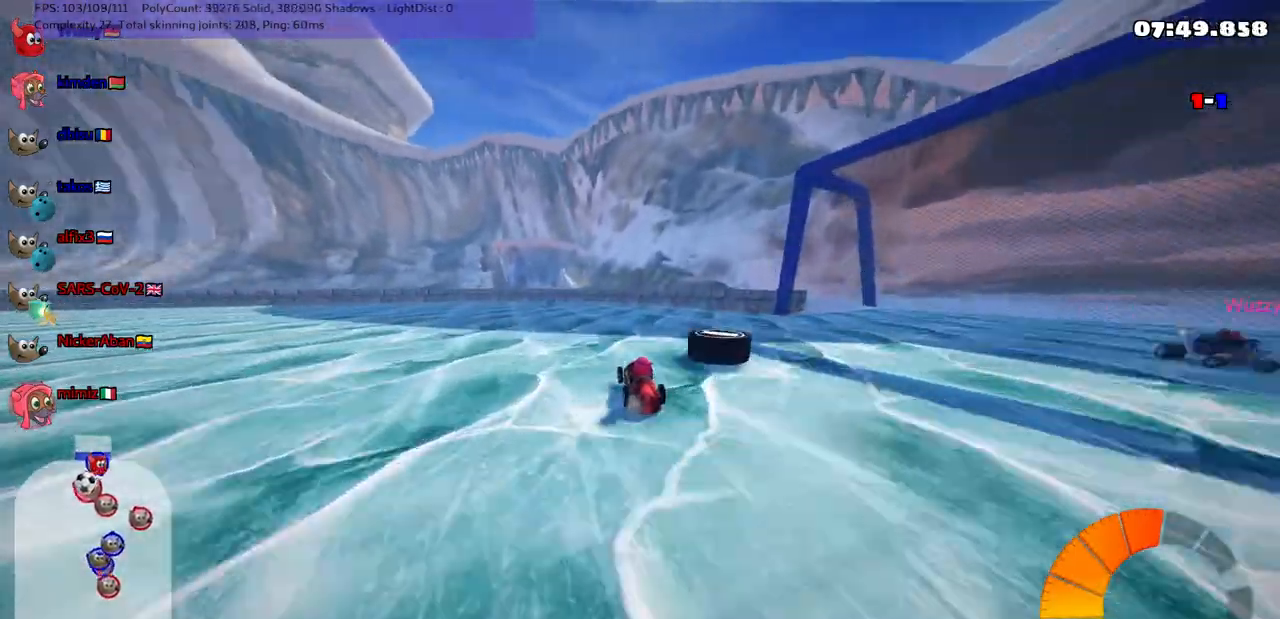
{"keys": ["up"], "events": [[17, "up", "down"], [200, "right", "down"], [250, "left", "down"], [250, "right", "up"], [383, "left", "up"]]}
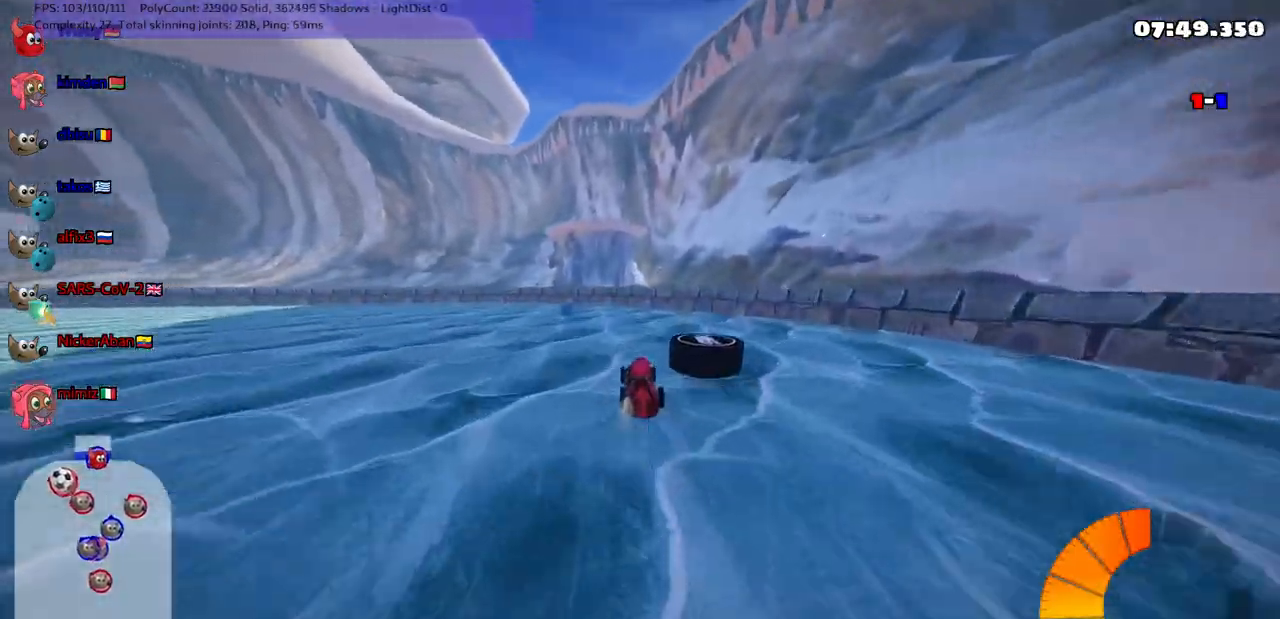
{"keys": ["m", "right", "up"], "events": [[217, "m", "down"], [217, "right", "down"]]}
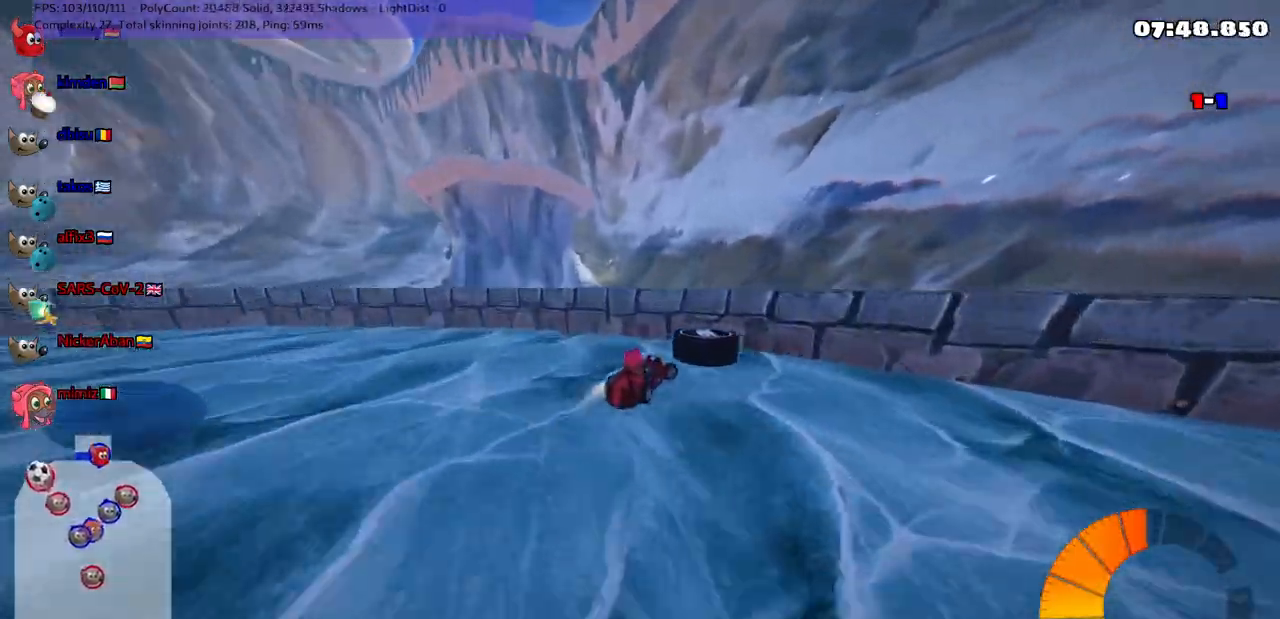
{"keys": [], "events": [[317, "m", "up"], [417, "up", "up"], [450, "right", "up"]]}
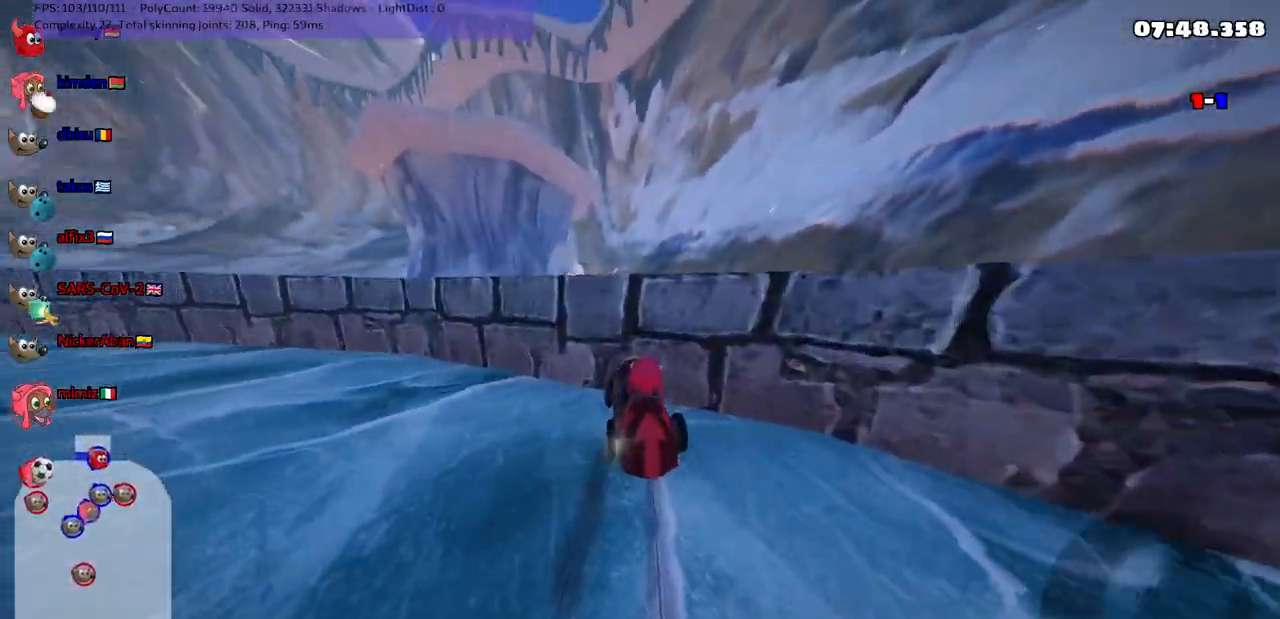
{"keys": ["down"], "events": [[17, "down", "down"], [17, "left", "down"], [150, "left", "up"], [150, "right", "down"], [433, "right", "up"]]}
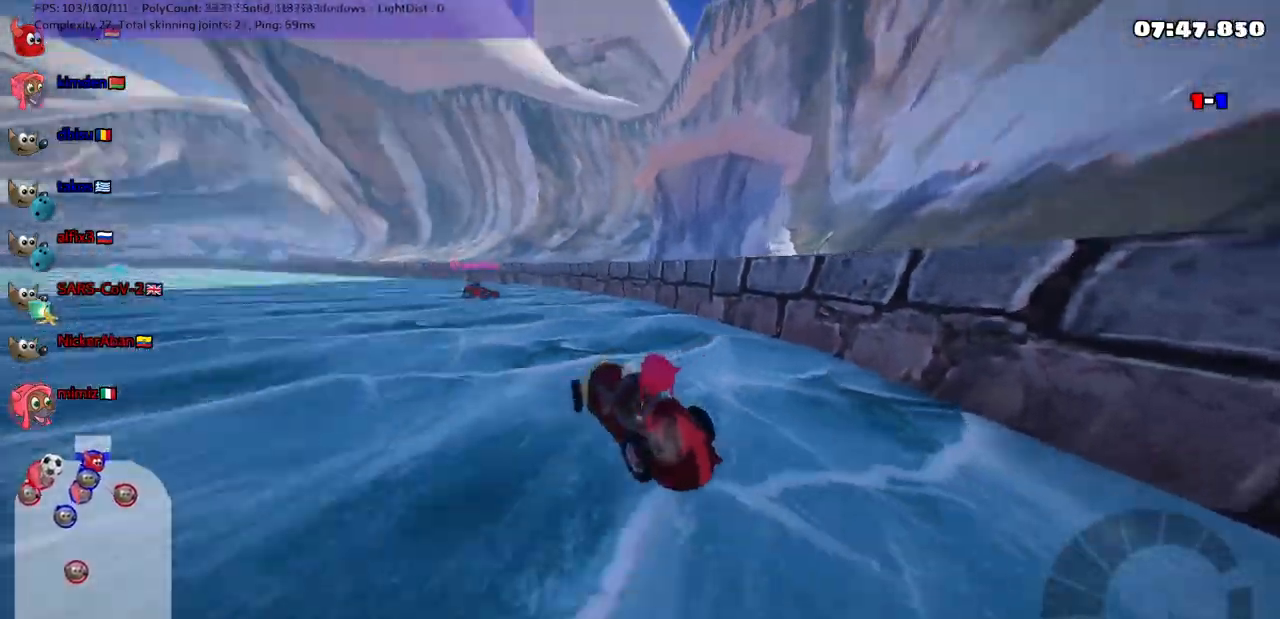
{"keys": ["down", "right"], "events": [[200, "right", "down"], [283, "right", "up"], [400, "right", "down"]]}
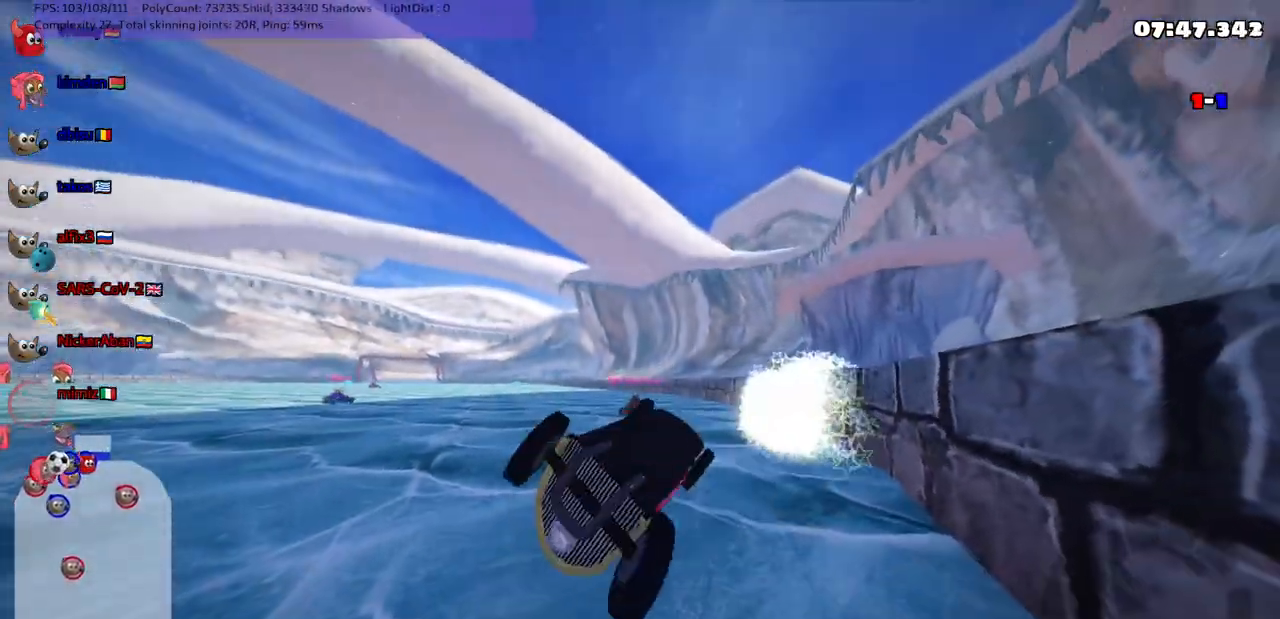
{"keys": ["down", "right"]}
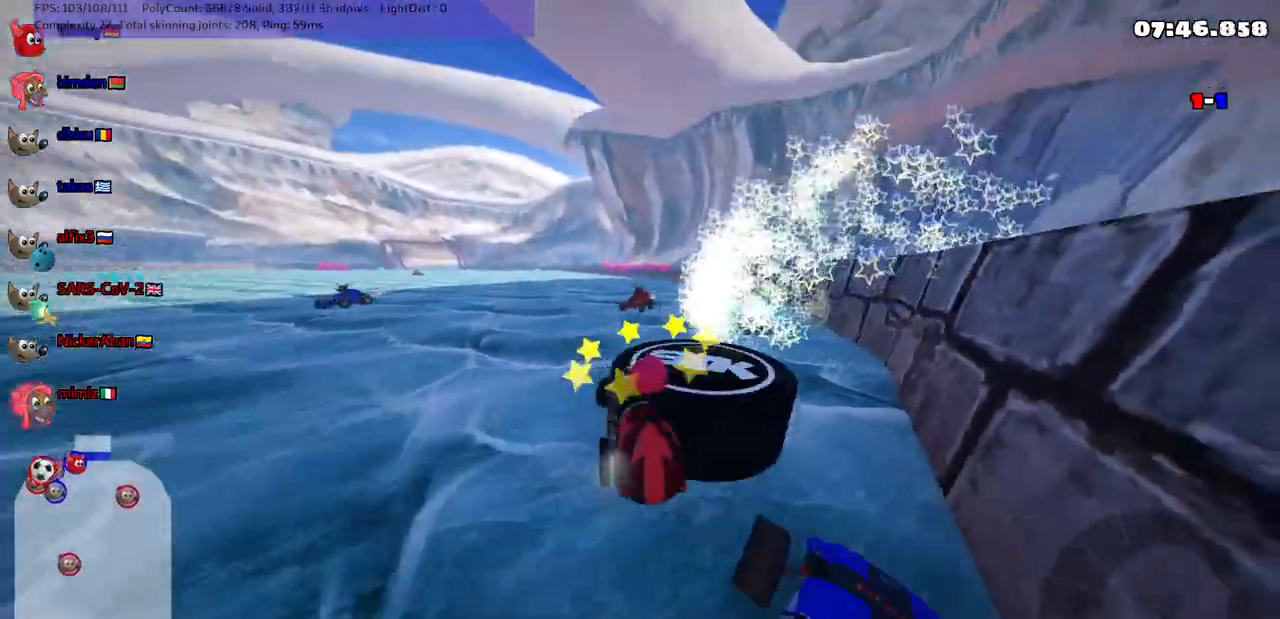
{"keys": ["n", "right", "up"], "events": [[250, "down", "up"], [250, "right", "up"], [333, "right", "down"], [333, "up", "down"], [383, "n", "down"]]}
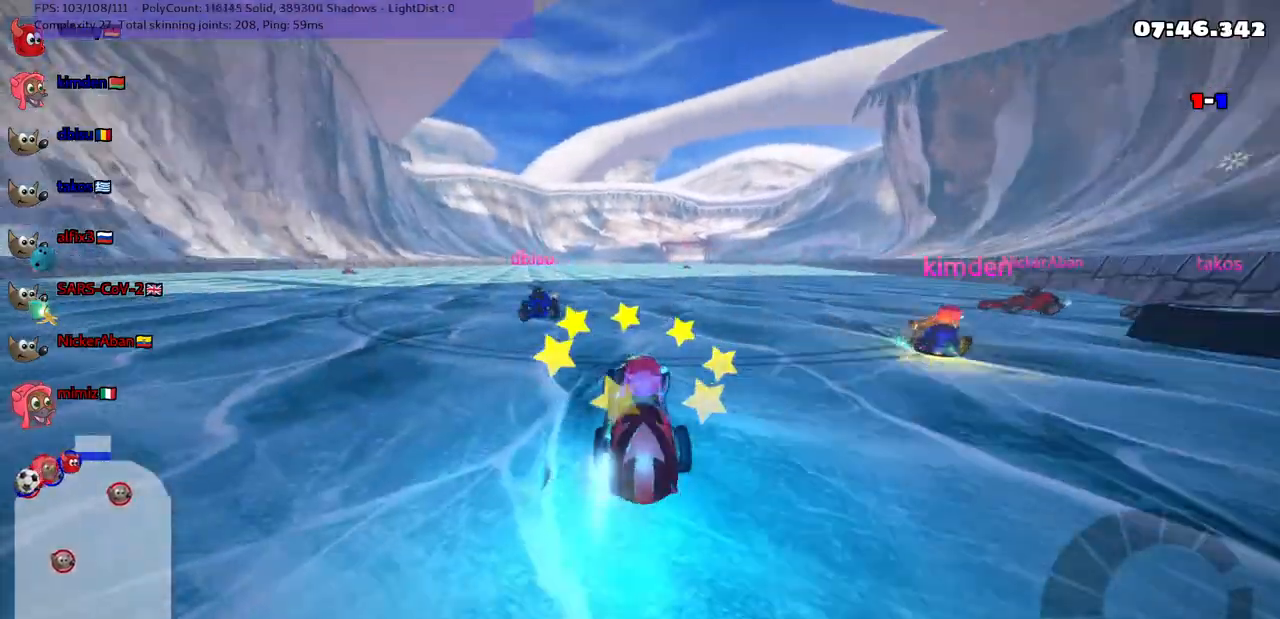
{"keys": ["left", "m", "up"], "events": [[33, "n", "up"], [167, "right", "up"], [317, "m", "down"], [317, "right", "down"], [400, "left", "down"], [433, "right", "up"]]}
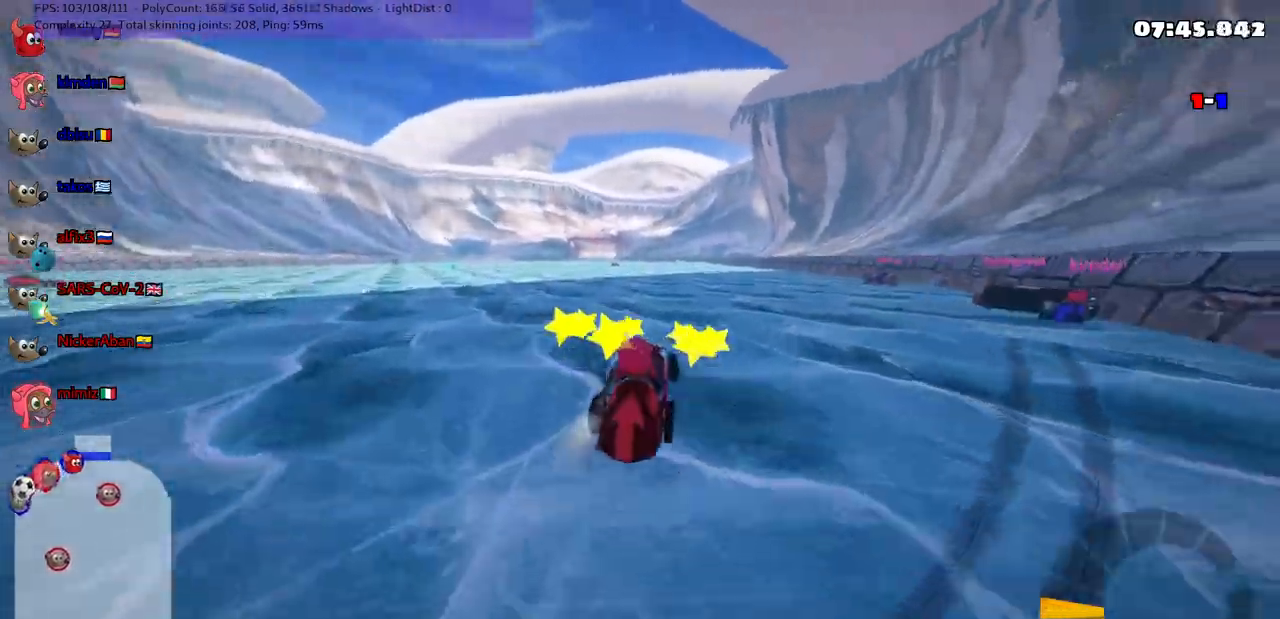
{"keys": ["left", "m", "up"], "events": []}
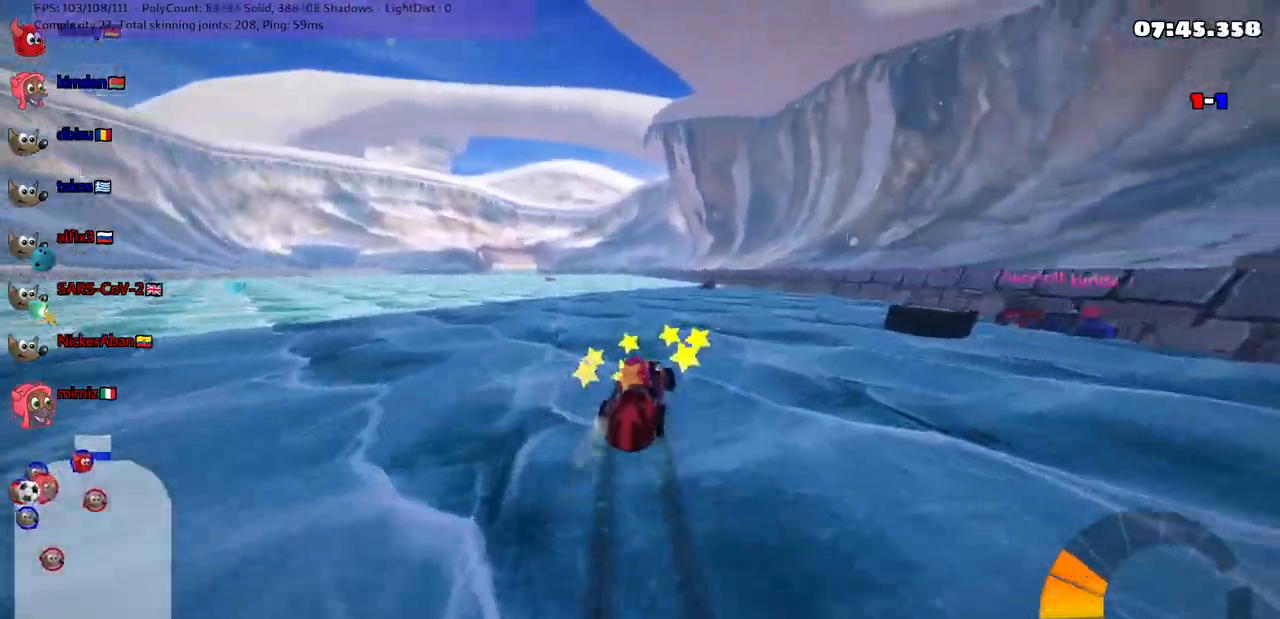
{"keys": ["left", "m", "up"], "events": [[200, "right", "down"], [250, "right", "up"]]}
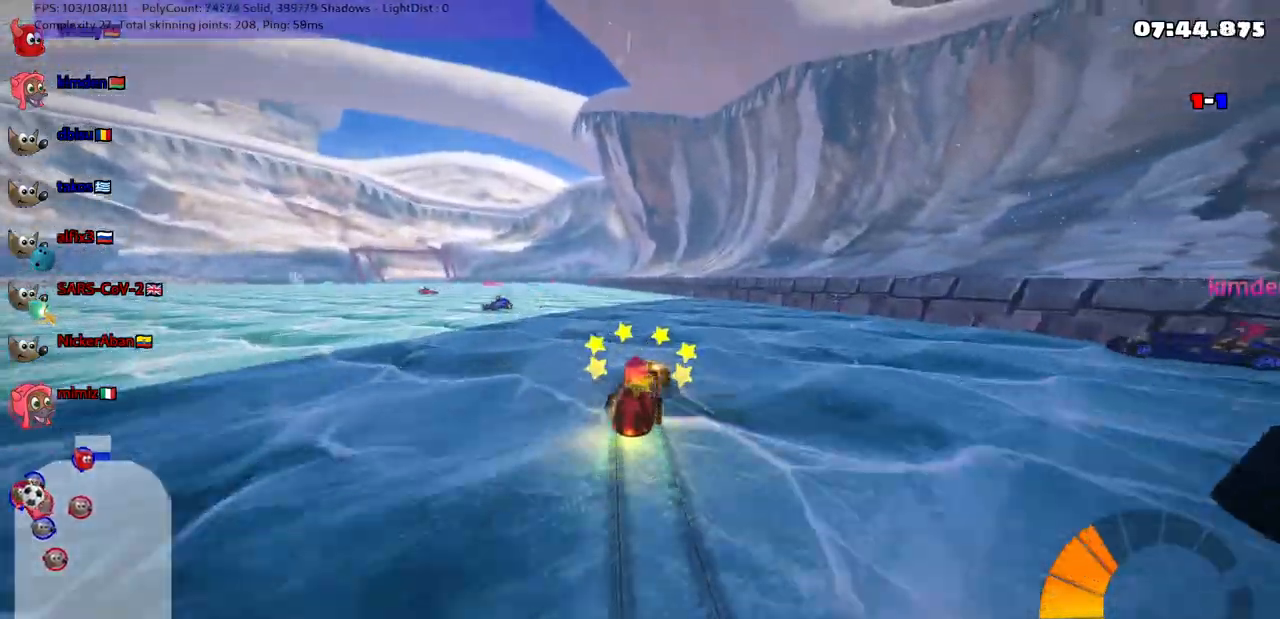
{"keys": ["left", "up"], "events": [[33, "m", "up"], [217, "left", "up"], [450, "left", "down"]]}
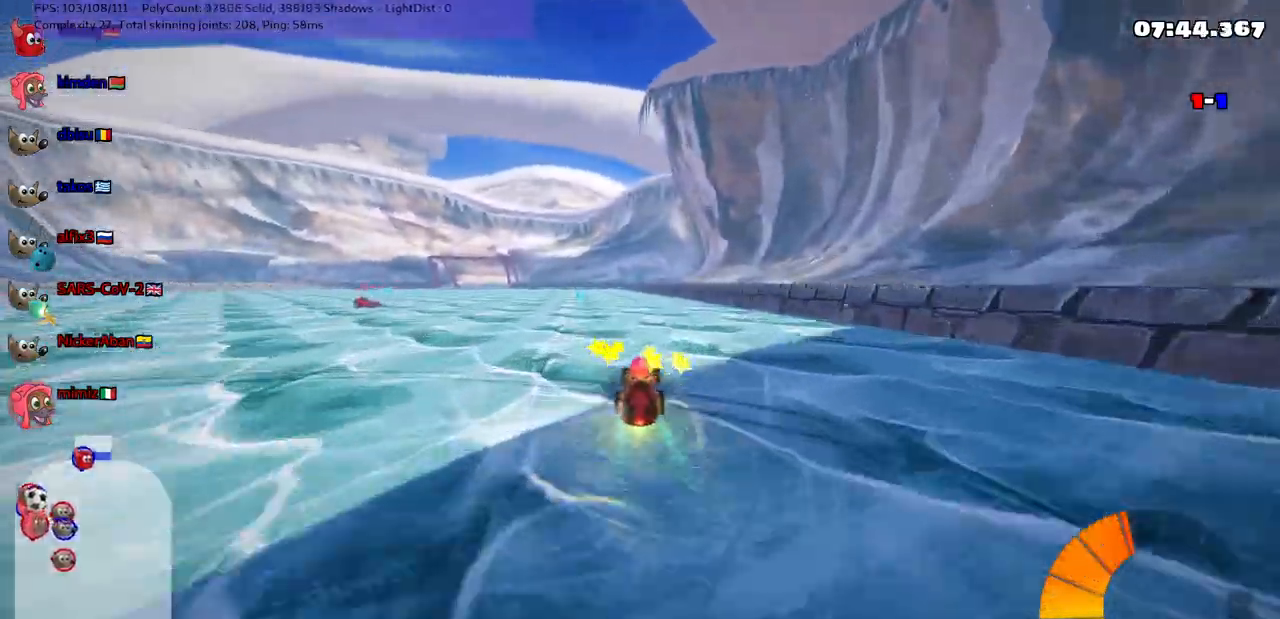
{"keys": ["up"], "events": [[250, "left", "up"]]}
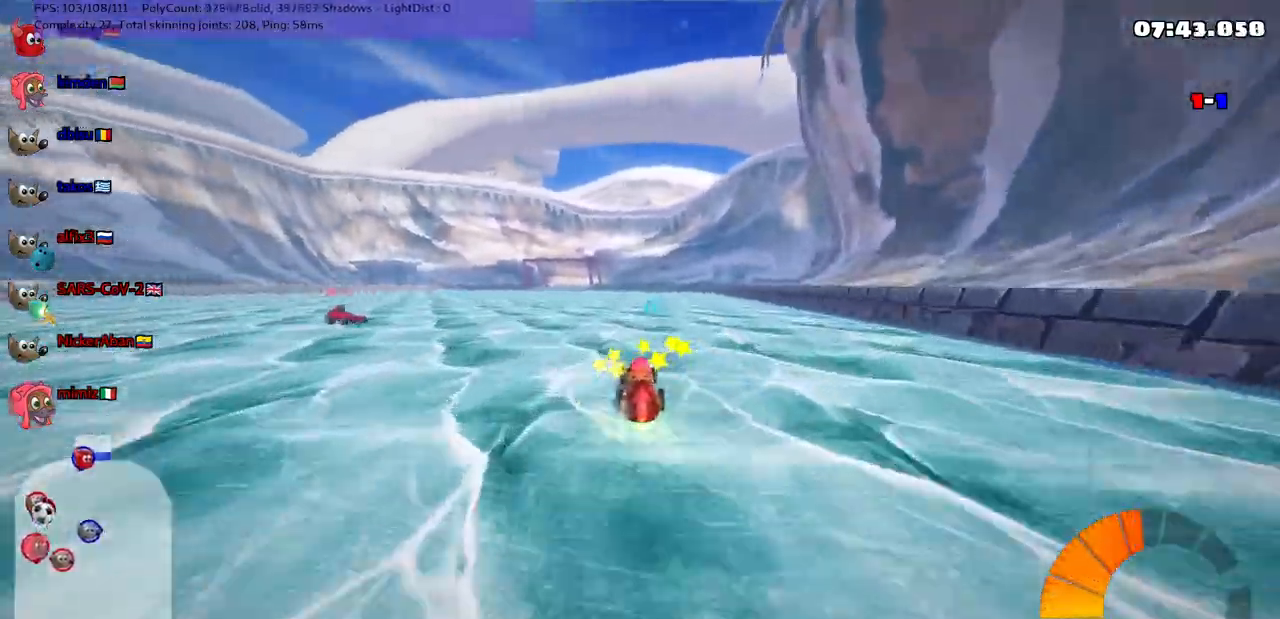
{"keys": ["up"], "events": [[217, "right", "down"], [250, "m", "down"], [400, "m", "up"], [433, "right", "up"]]}
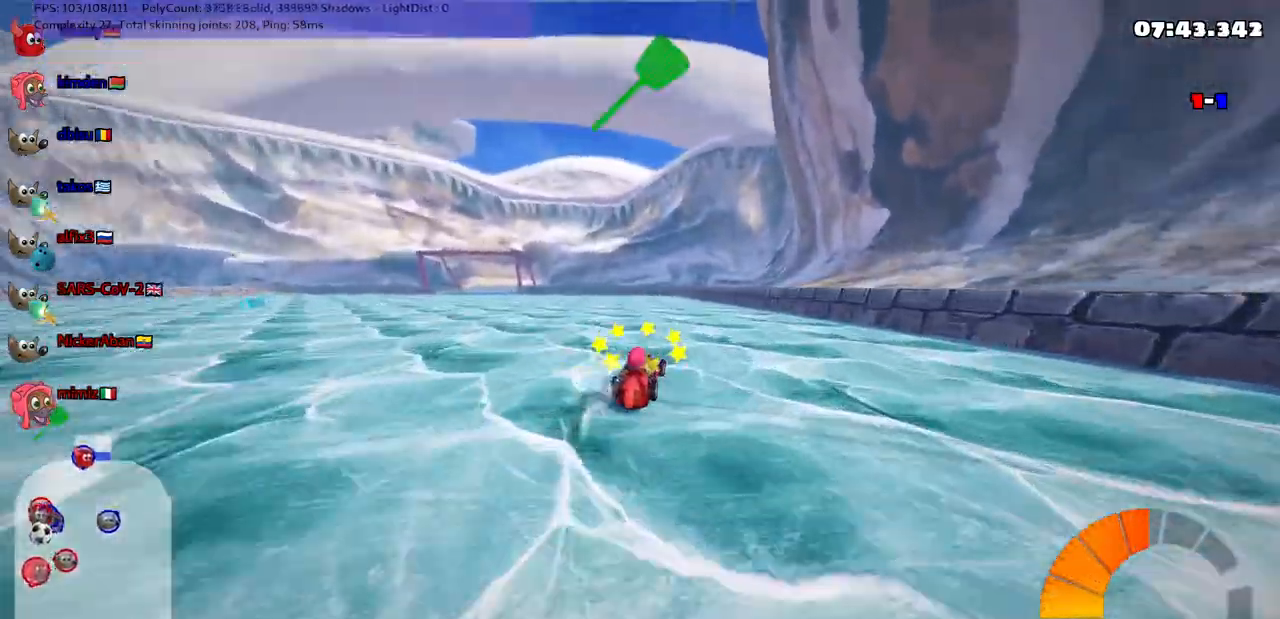
{"keys": ["left", "m", "up"], "events": [[117, "left", "down"], [117, "m", "down"]]}
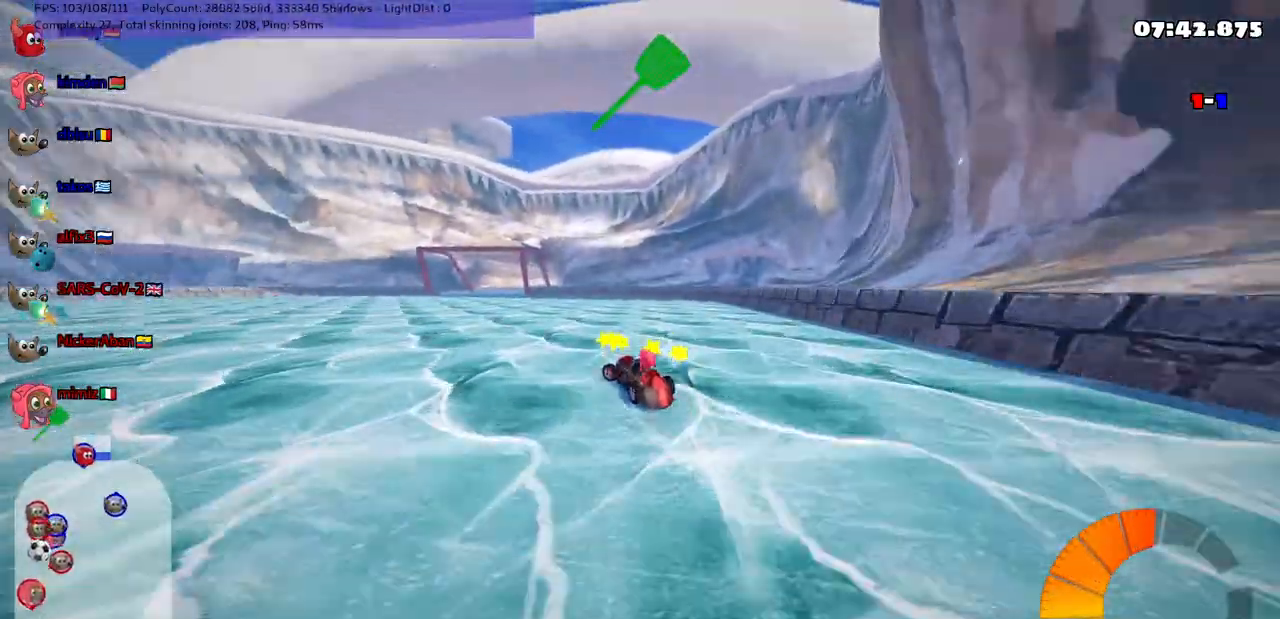
{"keys": ["up"], "events": [[200, "up", "up"], [367, "m", "up"], [467, "left", "up"], [467, "up", "down"]]}
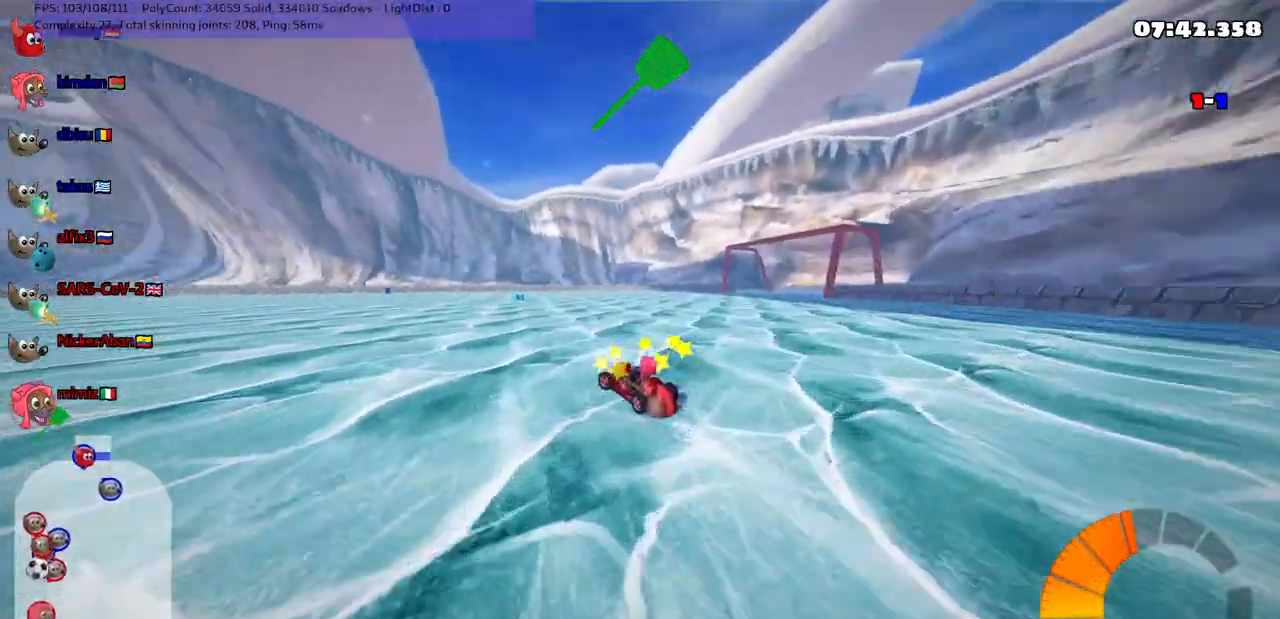
{"keys": ["up"], "events": [[67, "space", "down"], [150, "space", "up"], [200, "left", "down"], [200, "n", "down"], [350, "left", "up"], [350, "n", "up"]]}
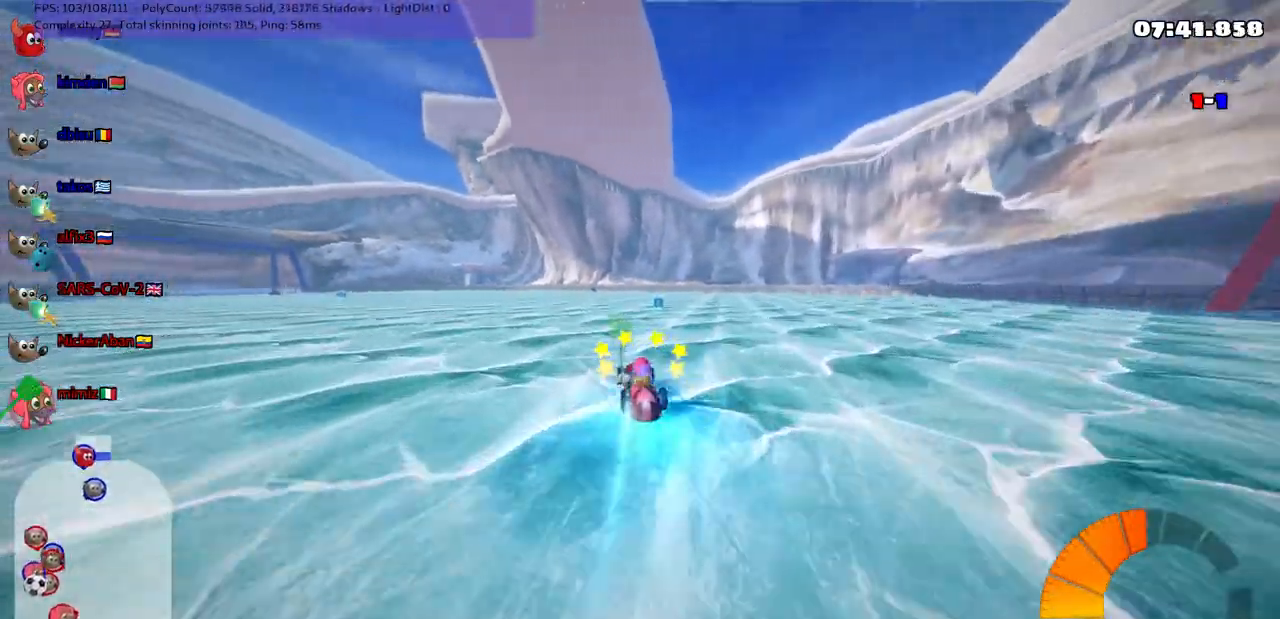
{"keys": ["right", "up"], "events": [[117, "m", "down"], [117, "right", "down"], [250, "left", "down"], [250, "right", "up"], [300, "left", "up"], [300, "right", "down"], [483, "m", "up"]]}
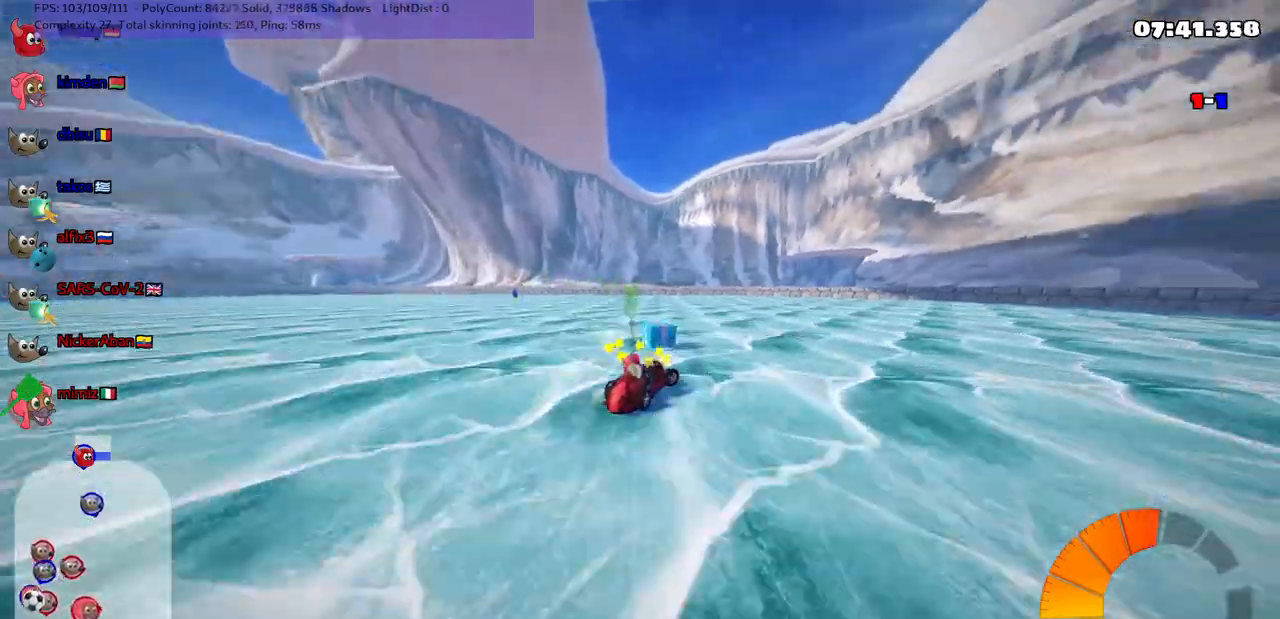
{"keys": ["left", "m", "up"], "events": [[417, "m", "down"], [500, "left", "down"], [500, "right", "up"]]}